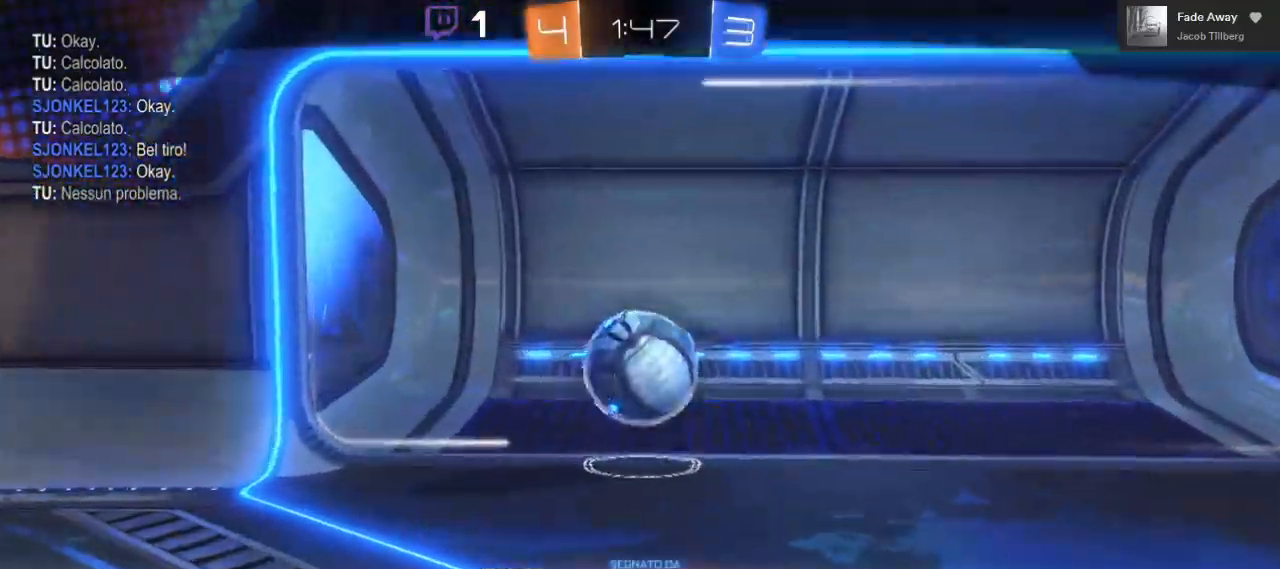
Gameplay with a controller (Xbox layout); each line is a JSON object with the inputs held at the frame after it. "events" lists button and stick changes between this image and that frame as [ms after this image, input, new state], when the widget could be followed in between. Not read: R3.
{"buttons": [], "left_stick": "center", "right_stick": "center", "events": [[67, "A", "down"], [167, "A", "up"], [333, "A", "down"], [417, "A", "up"]]}
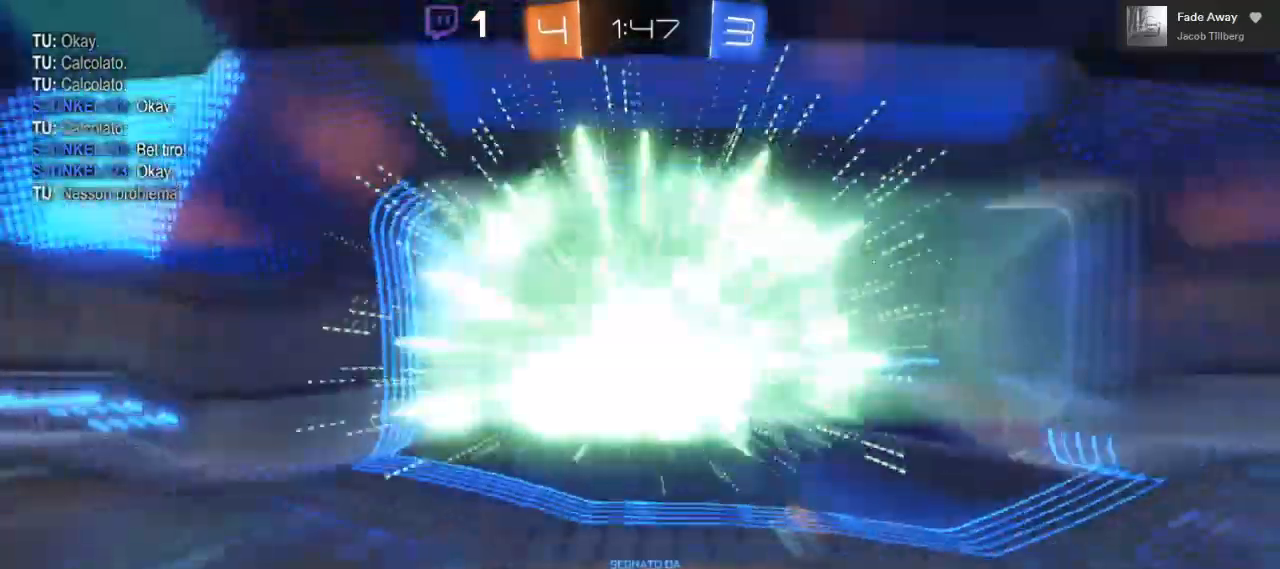
{"buttons": [], "left_stick": "center", "right_stick": "center", "events": [[33, "A", "down"], [150, "A", "up"]]}
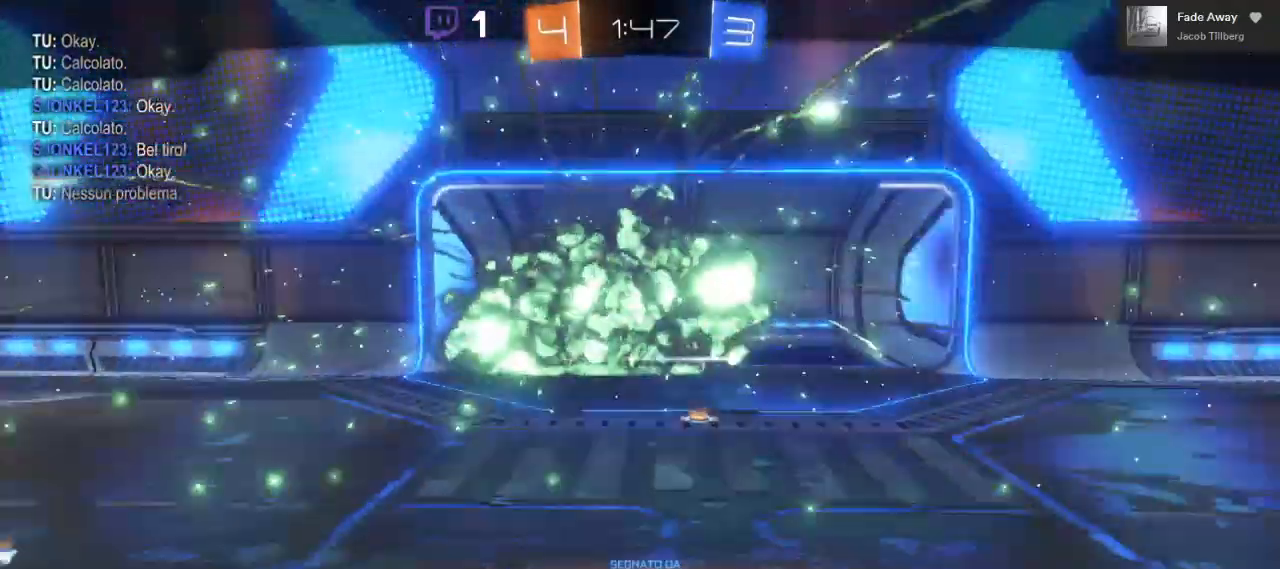
{"buttons": [], "left_stick": "center", "right_stick": "center", "events": []}
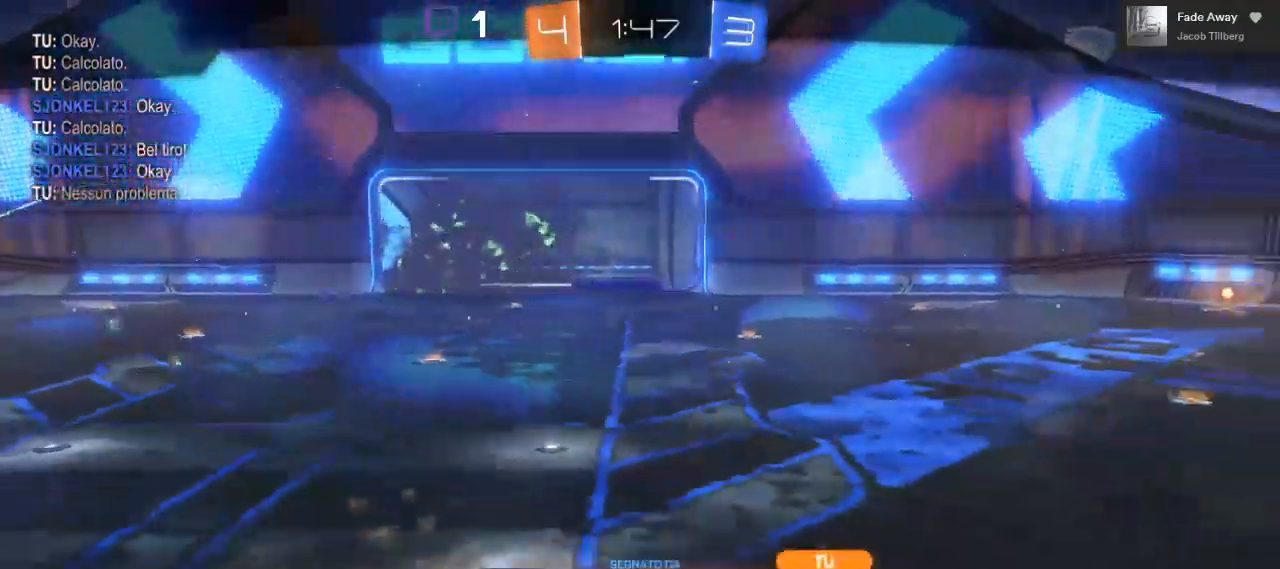
{"buttons": [], "left_stick": "center", "right_stick": "center", "events": []}
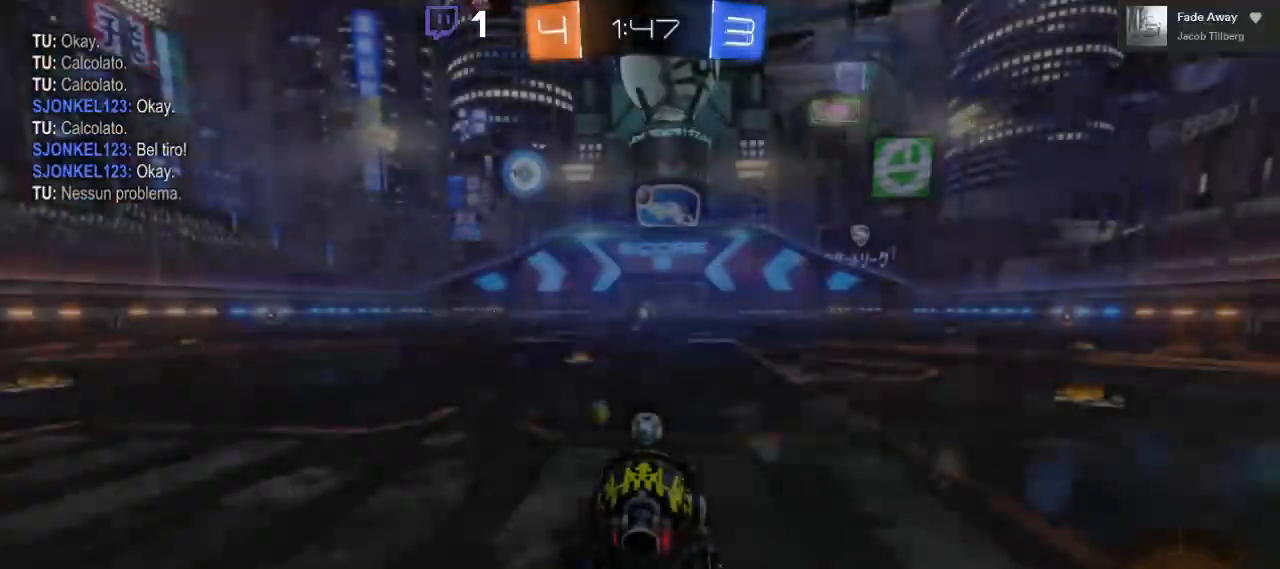
{"buttons": [], "left_stick": "center", "right_stick": "center", "events": []}
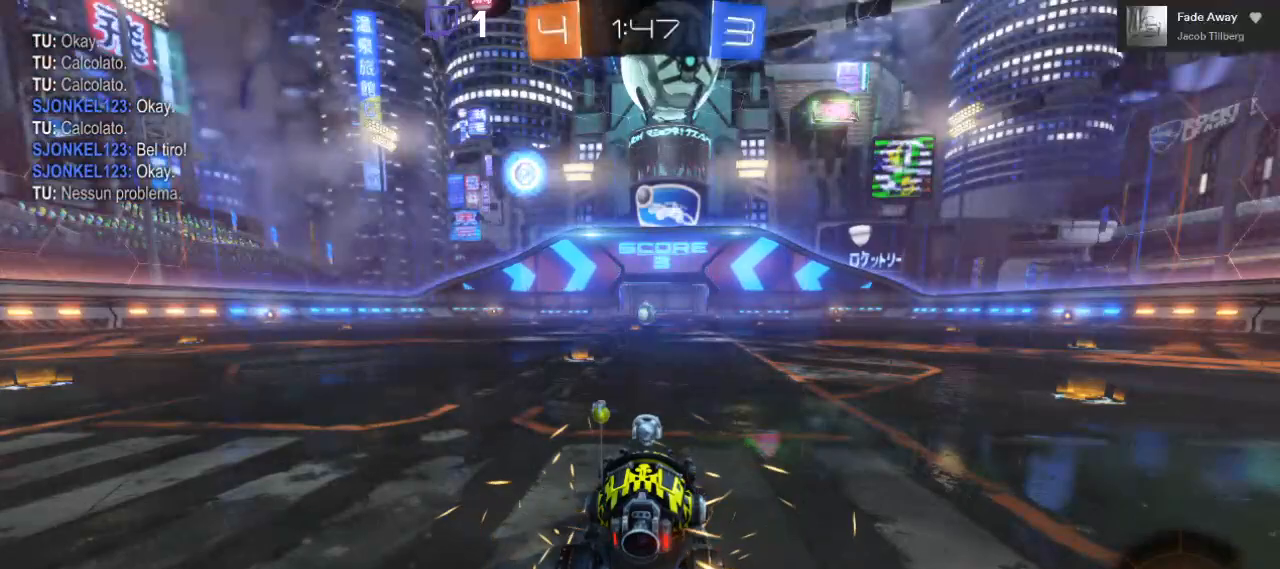
{"buttons": [], "left_stick": "left", "right_stick": "down-left", "events": [[17, "right_stick", "down-left"], [117, "left_stick", "right"], [233, "right_stick", "down-right"], [300, "left_stick", "left"], [500, "right_stick", "down-left"]]}
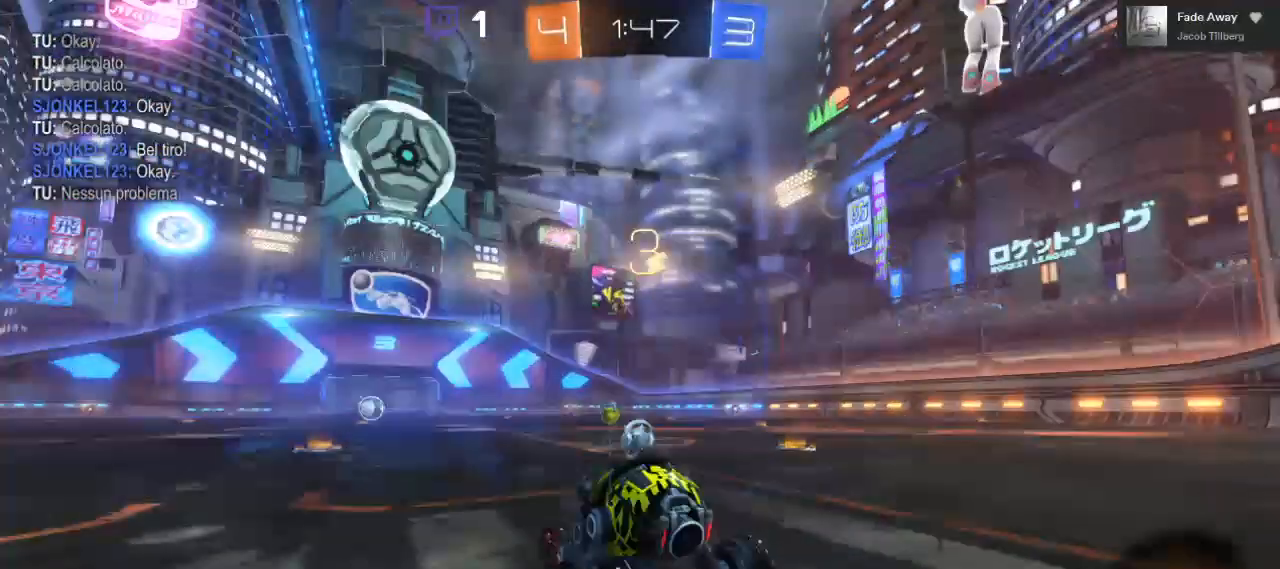
{"buttons": [], "left_stick": "center", "right_stick": "center", "events": [[17, "left_stick", "right"], [117, "left_stick", "center"], [183, "right_stick", "center"]]}
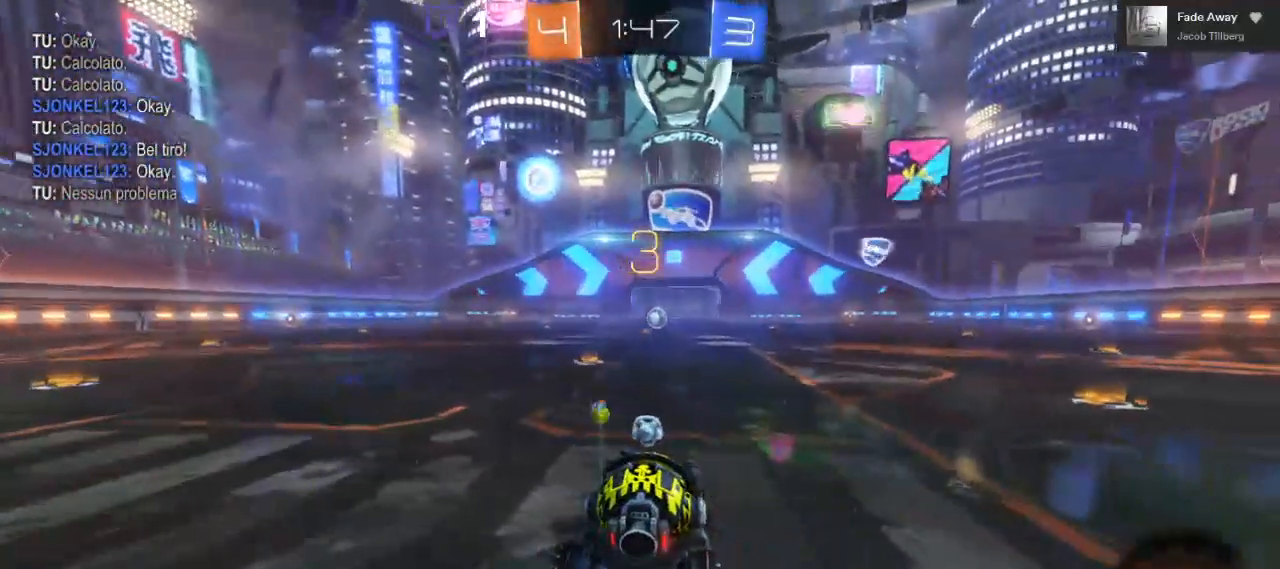
{"buttons": ["X"], "left_stick": "center", "right_stick": "center", "events": [[333, "X", "down"]]}
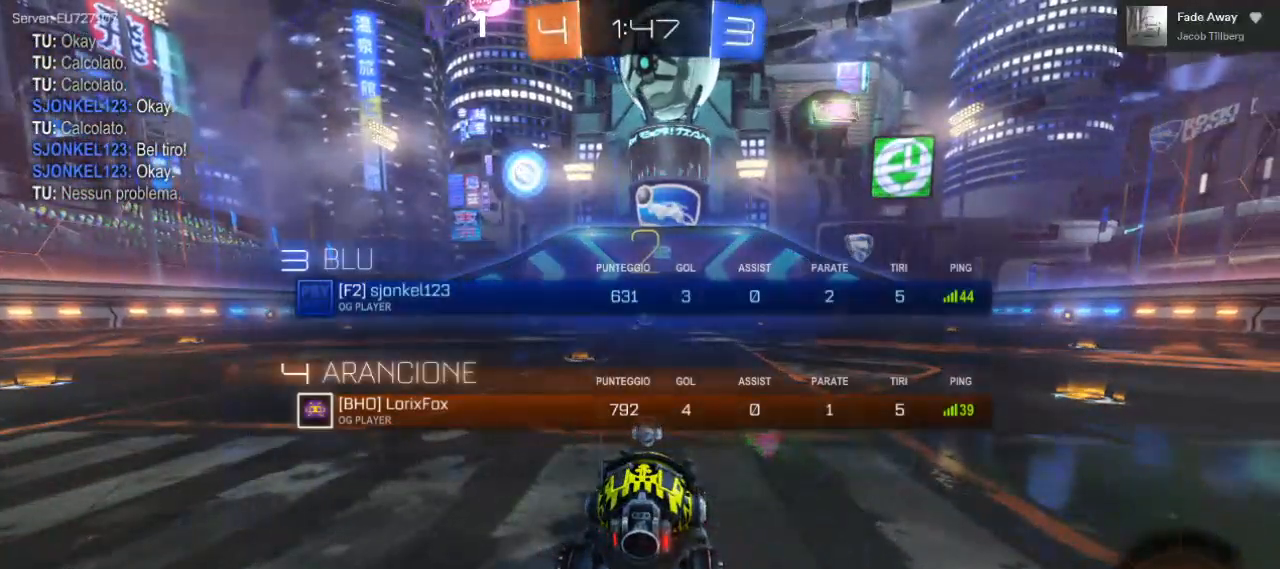
{"buttons": [], "left_stick": "center", "right_stick": "center", "events": [[200, "X", "up"]]}
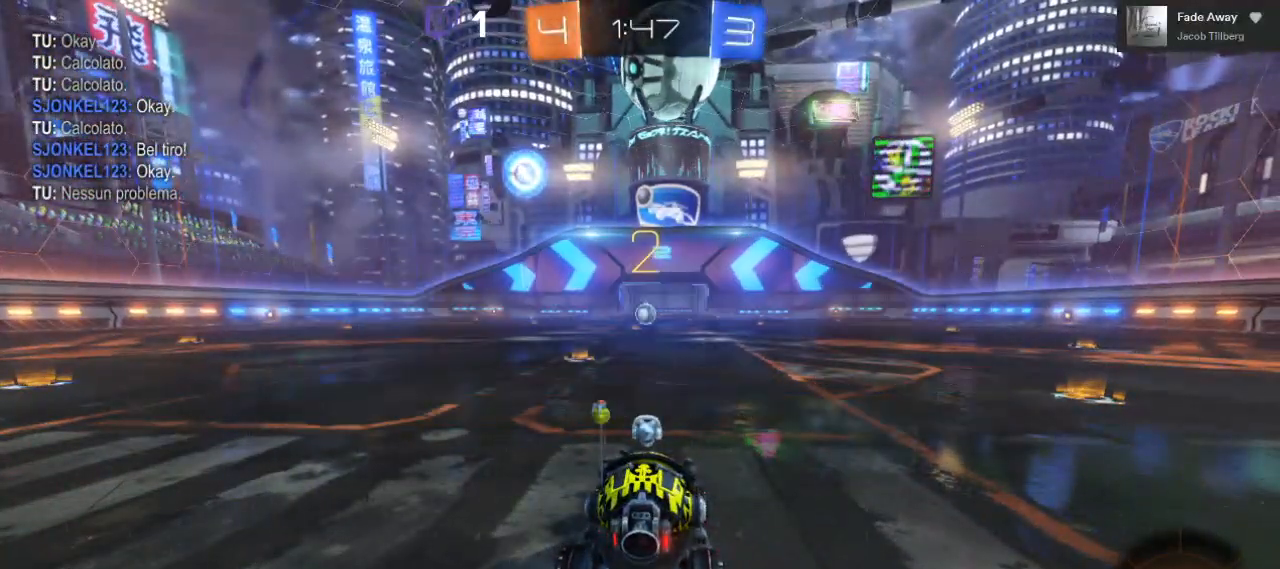
{"buttons": ["R2"], "left_stick": "center", "right_stick": "center", "events": [[217, "R2", "down"]]}
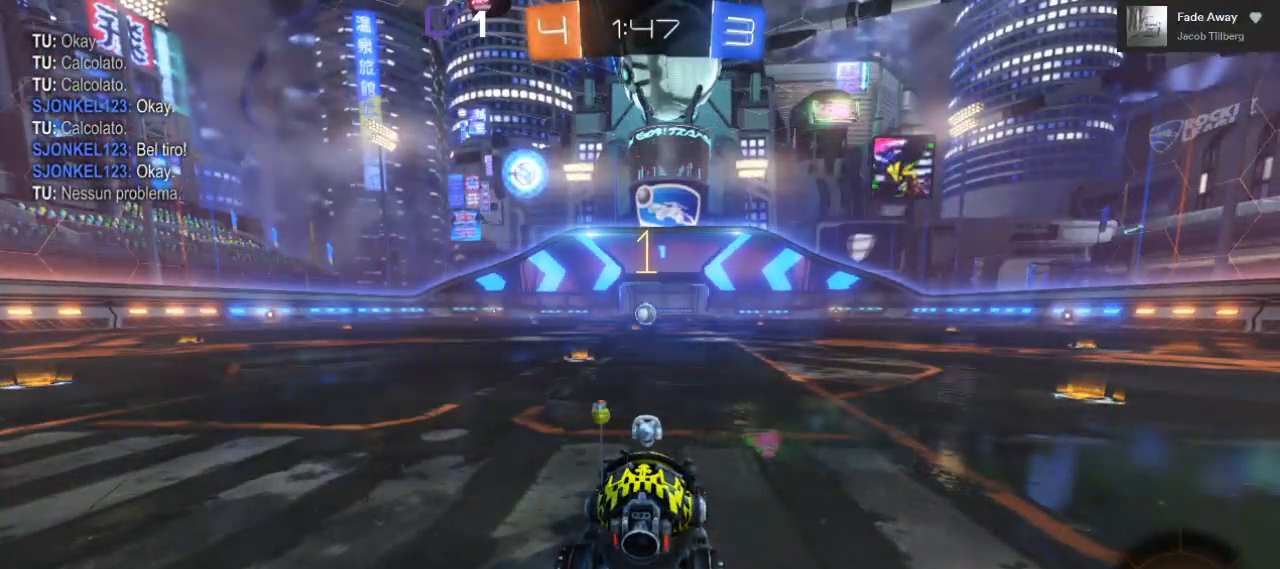
{"buttons": ["R2"], "left_stick": "center", "right_stick": "center", "events": []}
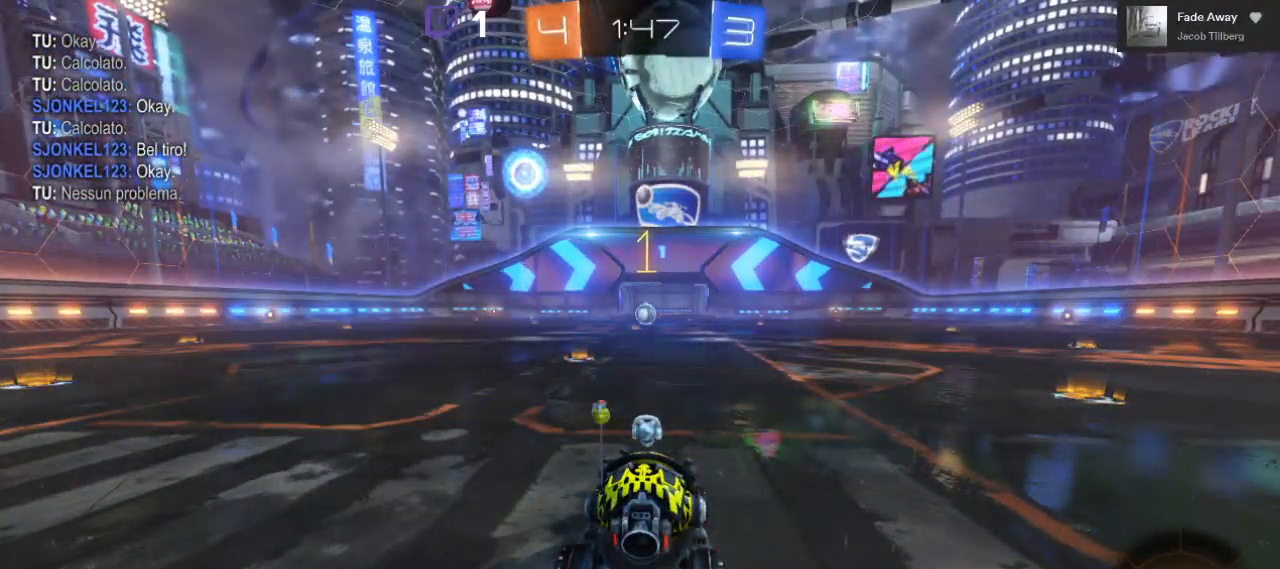
{"buttons": ["R2"], "left_stick": "left", "right_stick": "center", "events": [[83, "left_stick", "left"]]}
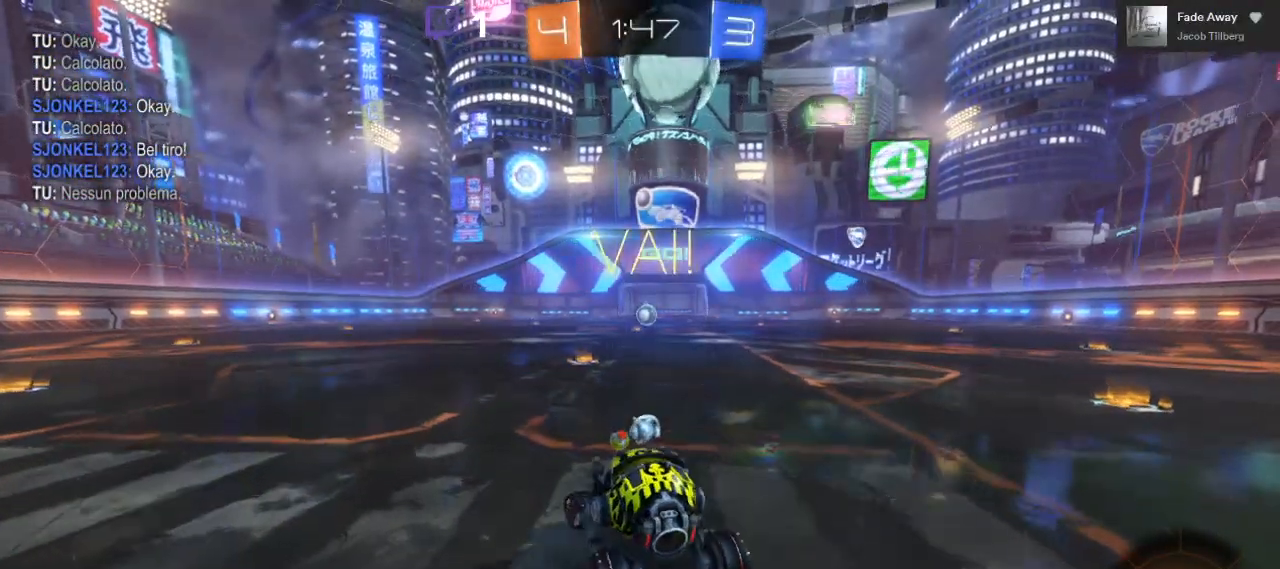
{"buttons": ["R2"], "left_stick": "center", "right_stick": "center", "events": [[50, "left_stick", "center"], [250, "left_stick", "right"], [383, "left_stick", "center"]]}
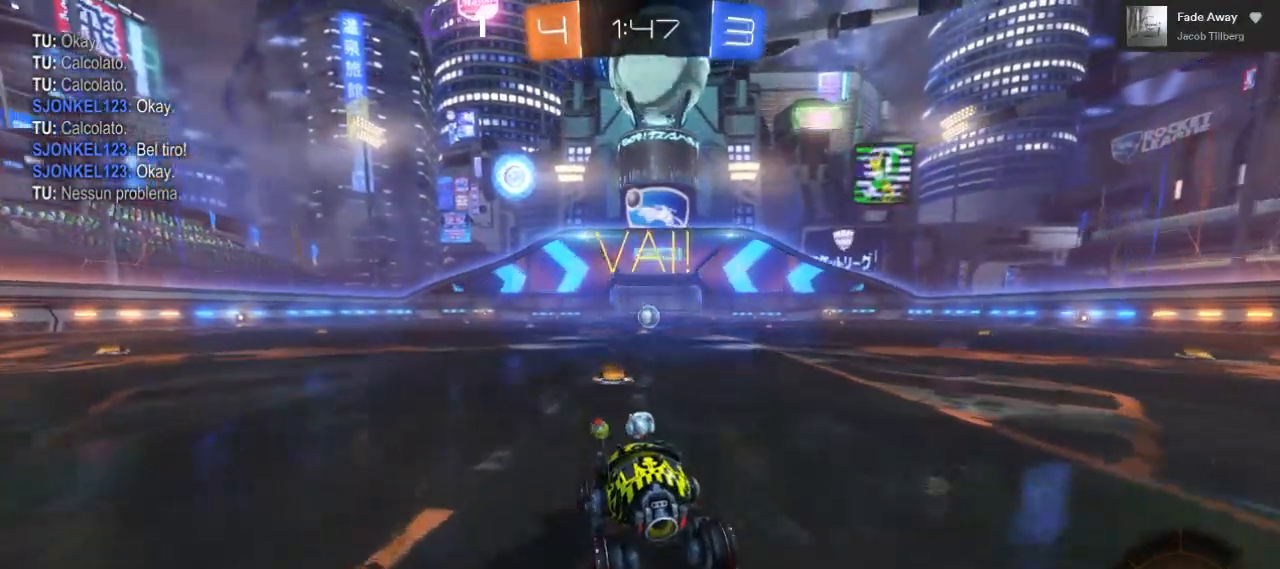
{"buttons": ["L2"], "left_stick": "right", "right_stick": "center", "events": [[217, "left_stick", "right"], [383, "L2", "down"], [383, "R2", "up"]]}
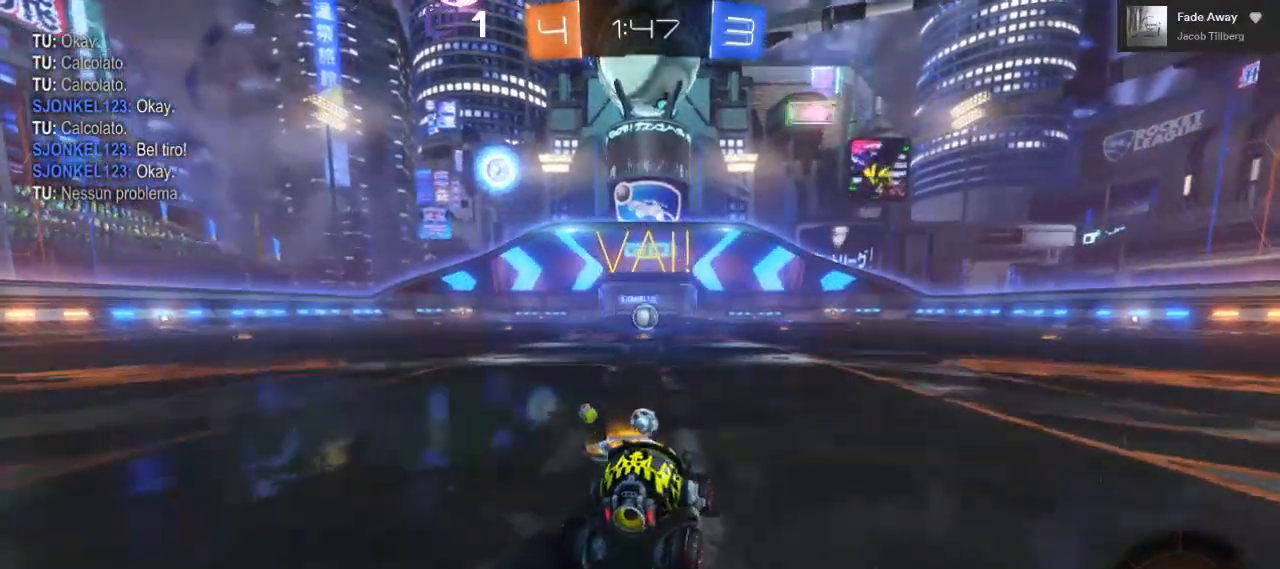
{"buttons": ["L2"], "left_stick": "center", "right_stick": "center", "events": [[50, "left_stick", "center"], [183, "left_stick", "left"], [217, "right_stick", "down-right"], [317, "left_stick", "down"], [317, "right_stick", "down-left"], [383, "right_stick", "center"], [417, "left_stick", "center"]]}
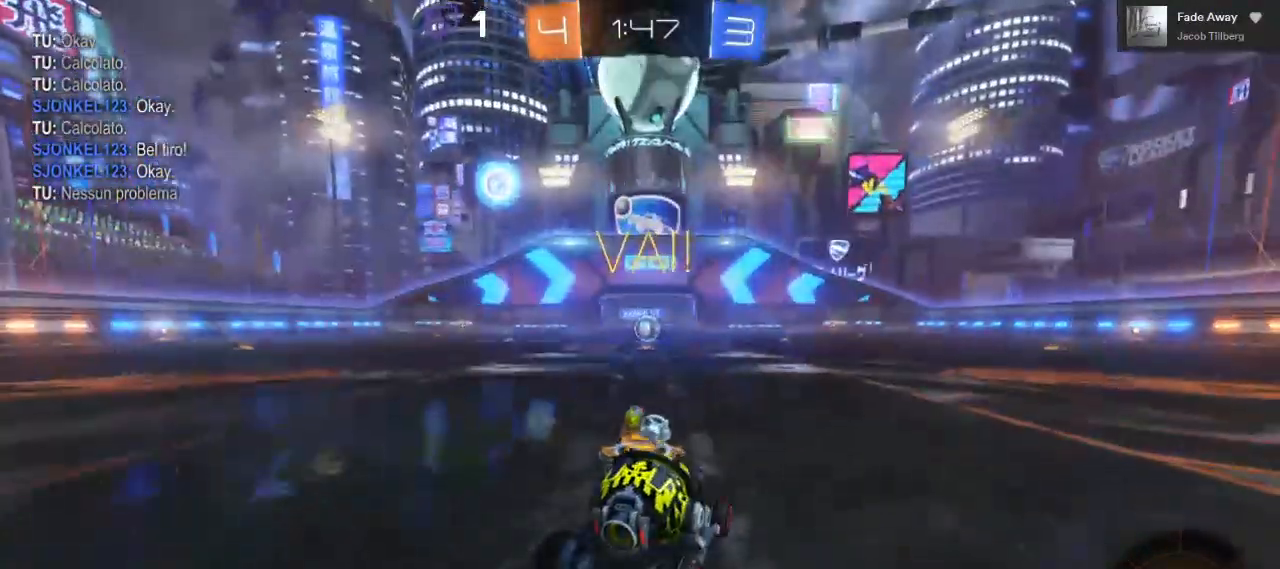
{"buttons": ["R2"], "left_stick": "center", "right_stick": "center", "events": [[250, "R2", "down"], [317, "left_stick", "right"], [333, "L2", "up"], [450, "left_stick", "center"]]}
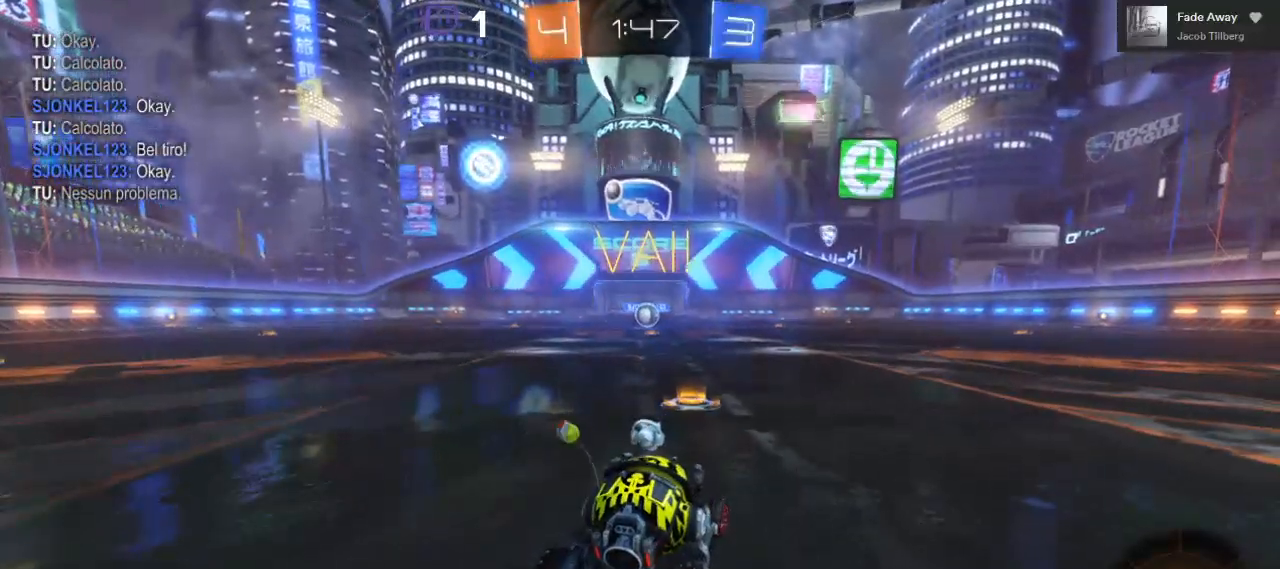
{"buttons": ["R2"], "left_stick": "center", "right_stick": "center", "events": [[117, "left_stick", "left"], [233, "left_stick", "center"]]}
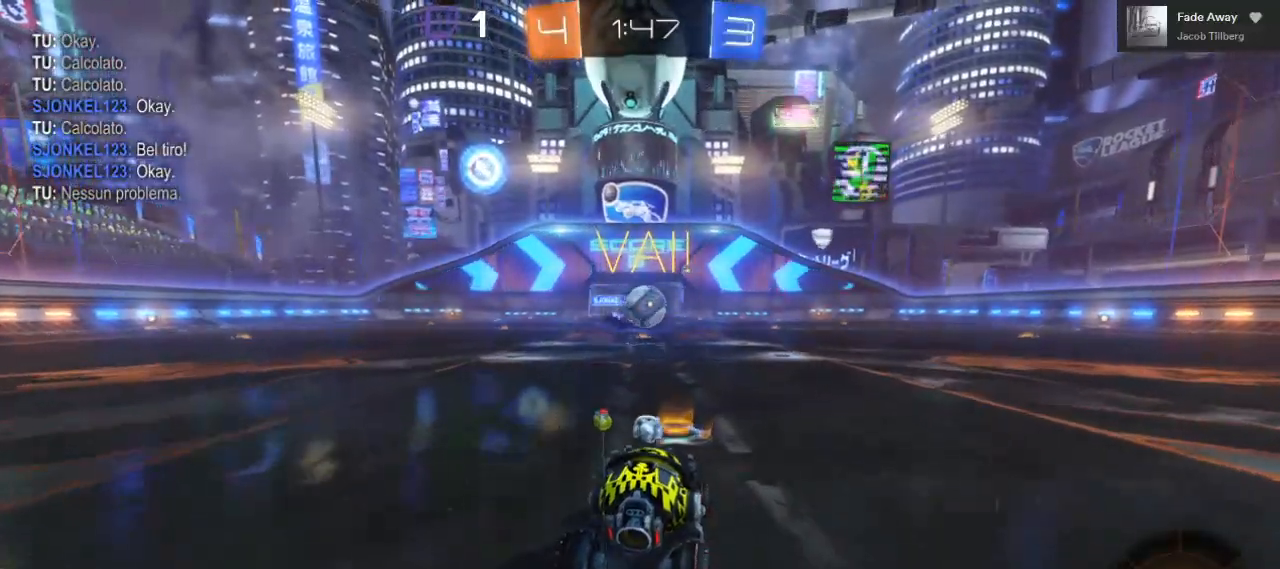
{"buttons": ["R2"], "left_stick": "right", "right_stick": "center", "events": [[17, "R2", "up"], [117, "left_stick", "left"], [233, "left_stick", "center"], [383, "R2", "down"], [417, "left_stick", "right"]]}
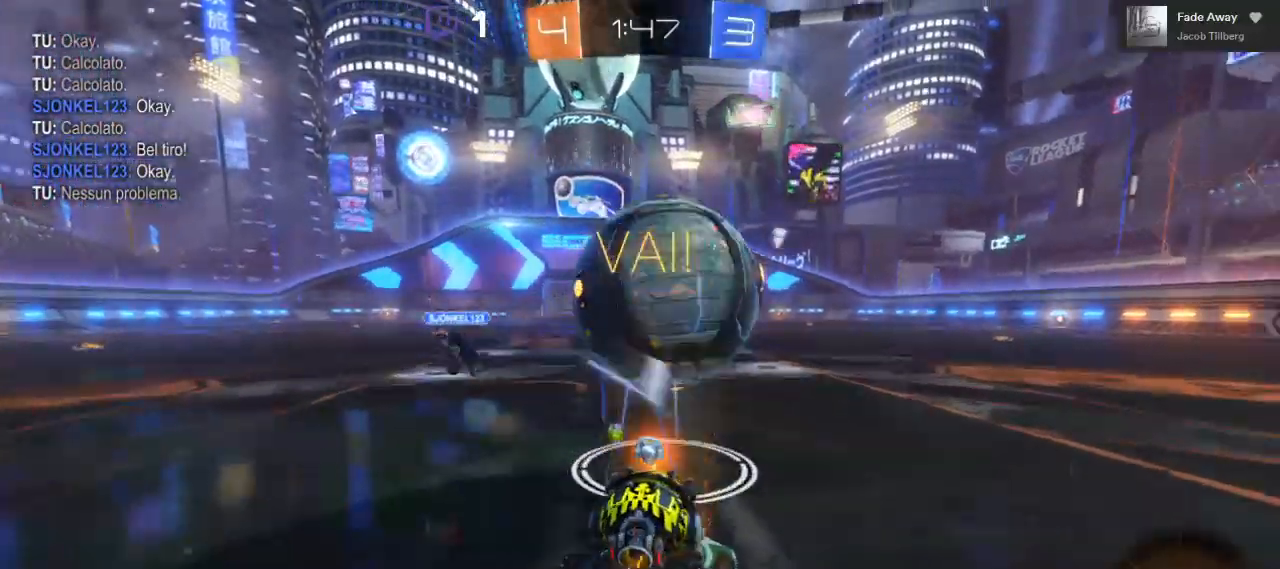
{"buttons": [], "left_stick": "center", "right_stick": "center", "events": [[67, "left_stick", "center"], [433, "left_stick", "right"], [483, "R2", "up"], [500, "left_stick", "center"]]}
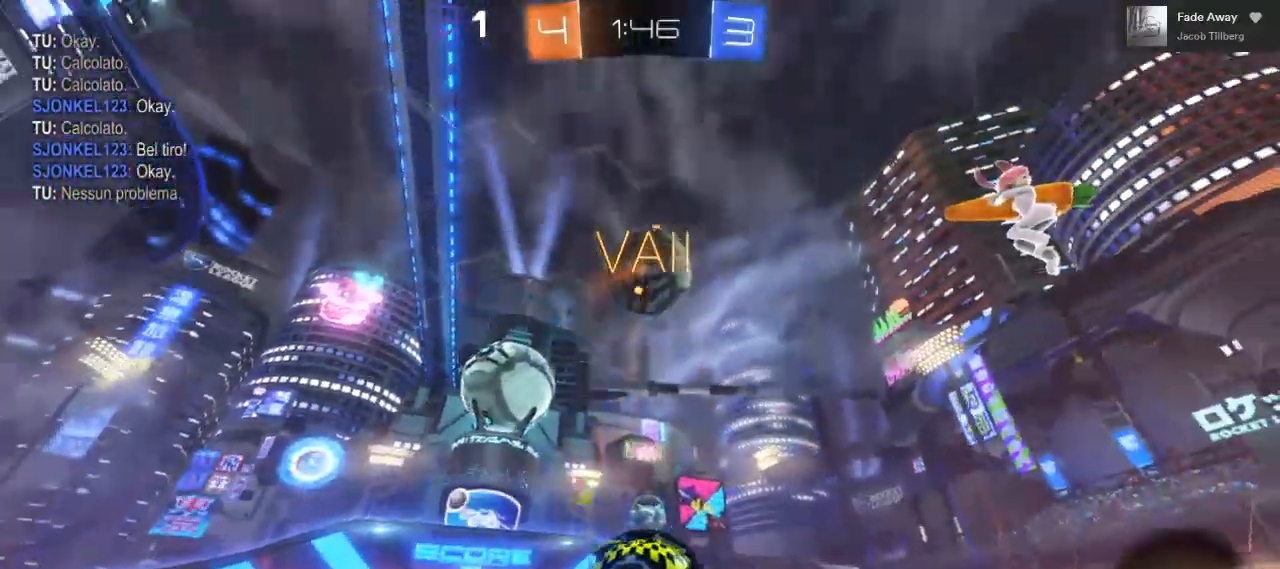
{"buttons": ["A", "B"], "left_stick": "center", "right_stick": "center", "events": [[183, "A", "down"], [183, "left_stick", "down"], [400, "B", "down"], [400, "left_stick", "center"]]}
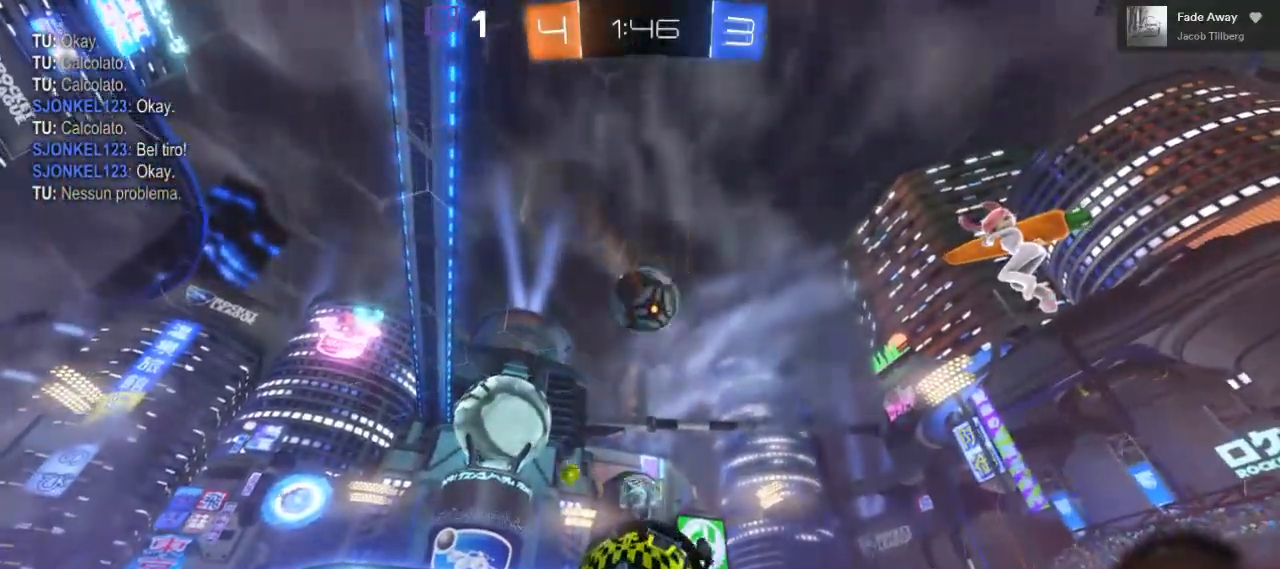
{"buttons": [], "left_stick": "center", "right_stick": "center", "events": [[117, "left_stick", "down"], [283, "left_stick", "left"], [383, "left_stick", "center"], [400, "B", "up"], [417, "A", "up"]]}
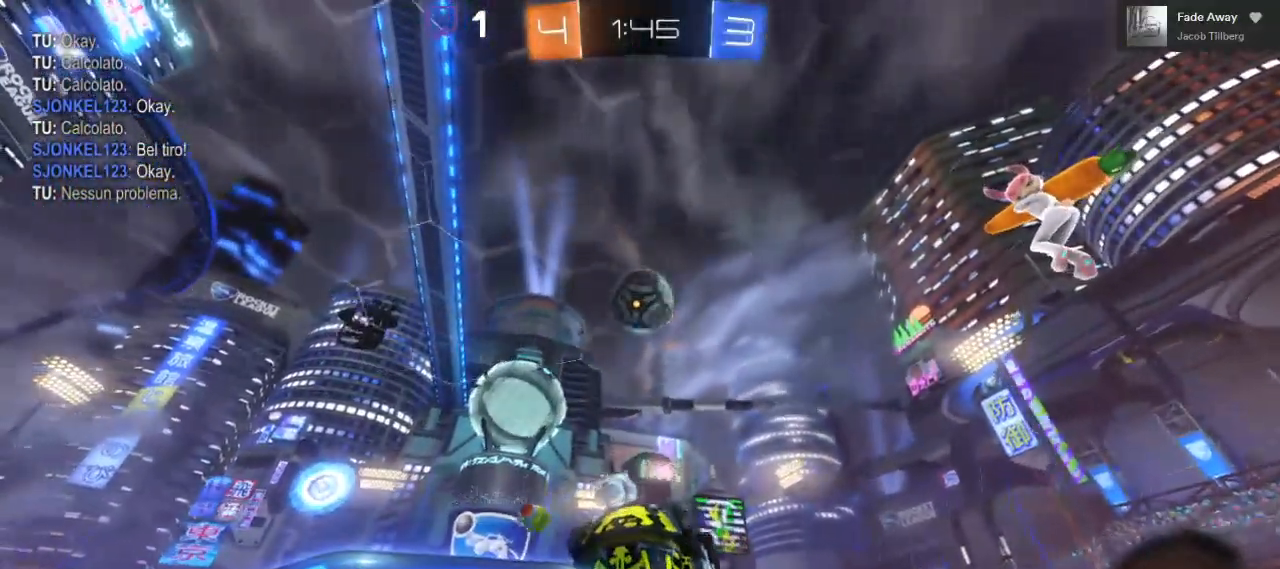
{"buttons": [], "left_stick": "down-right", "right_stick": "center", "events": [[83, "B", "down"], [400, "left_stick", "down-right"], [467, "B", "up"]]}
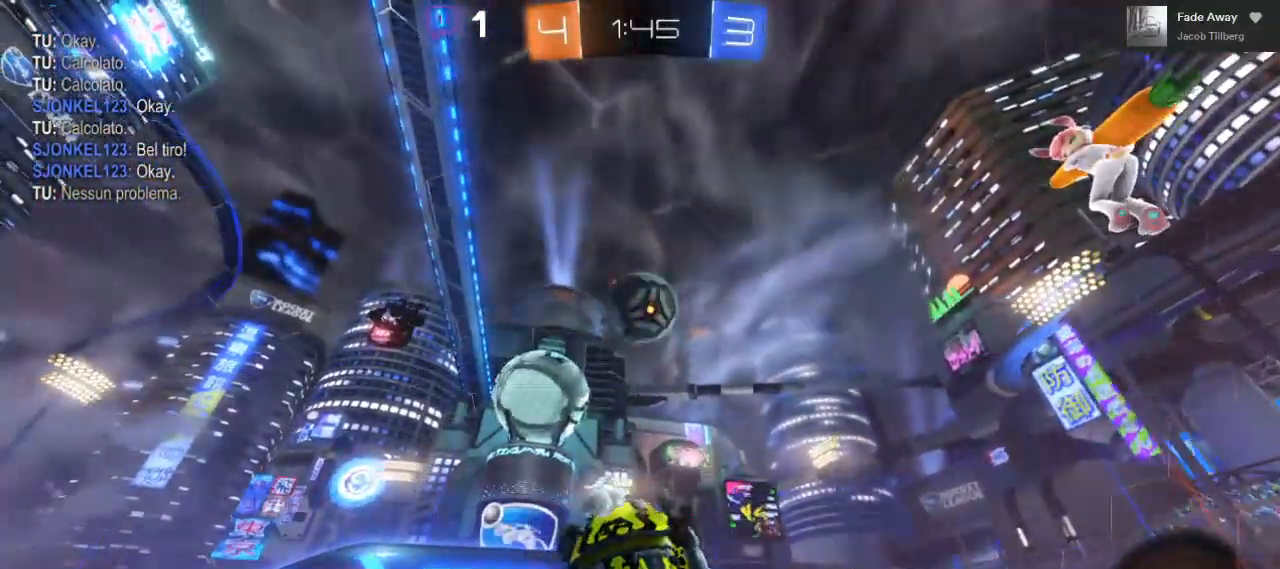
{"buttons": [], "left_stick": "up", "right_stick": "center", "events": [[67, "left_stick", "center"], [133, "B", "down"], [383, "left_stick", "up-right"], [433, "B", "up"], [467, "left_stick", "up"]]}
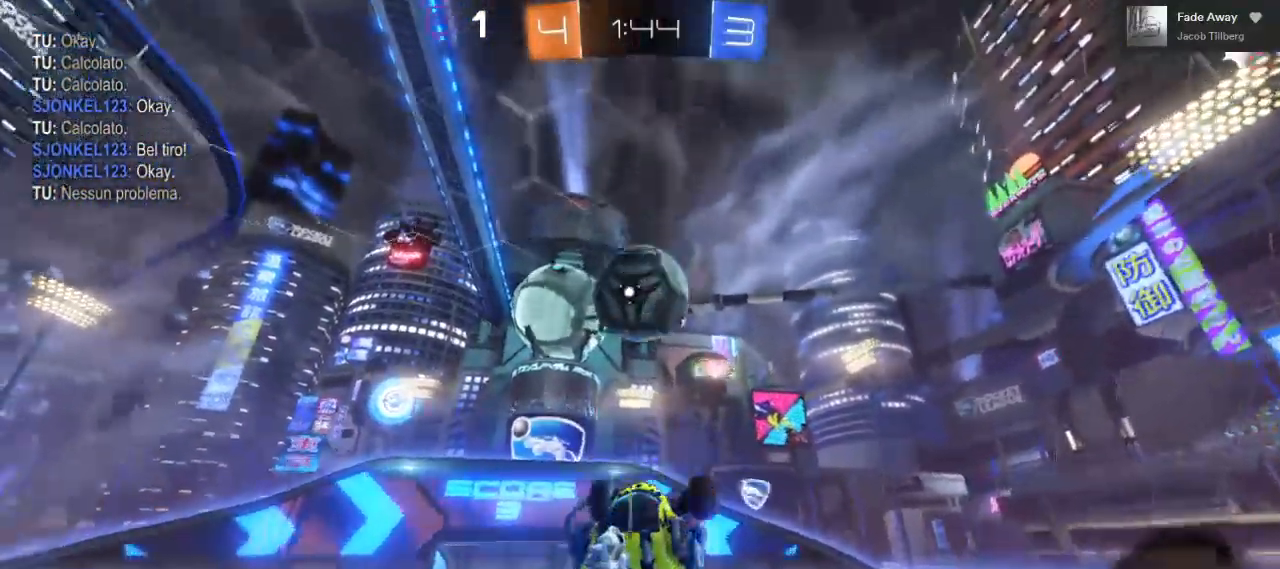
{"buttons": ["B"], "left_stick": "center", "right_stick": "center", "events": [[17, "left_stick", "up-left"], [400, "B", "down"], [483, "left_stick", "center"]]}
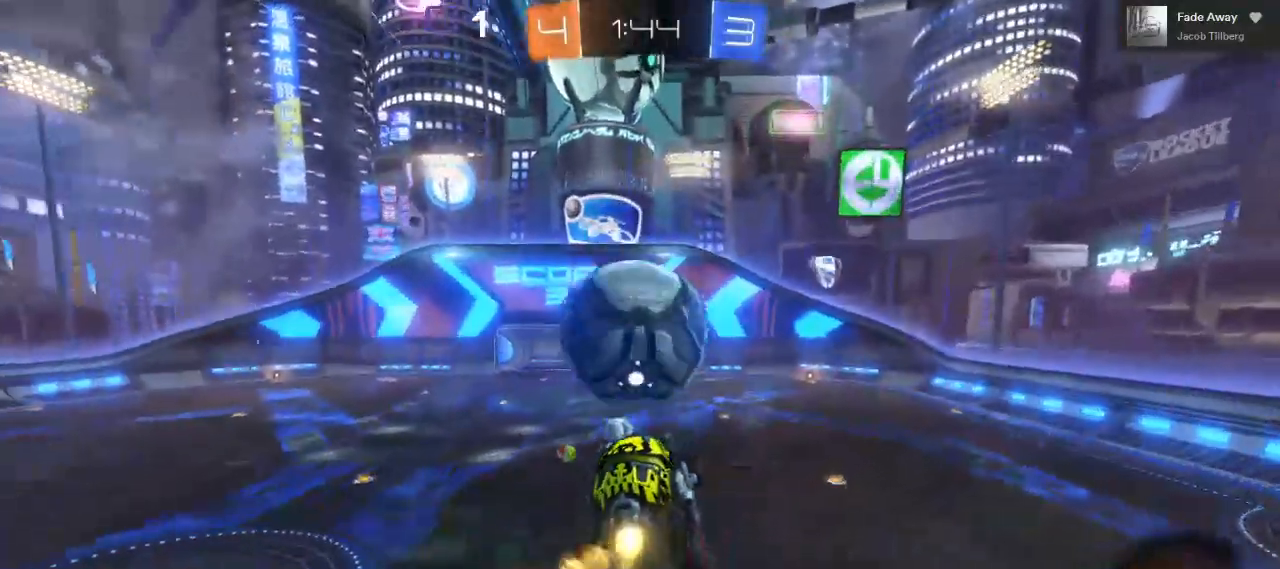
{"buttons": ["B"], "left_stick": "center", "right_stick": "center", "events": []}
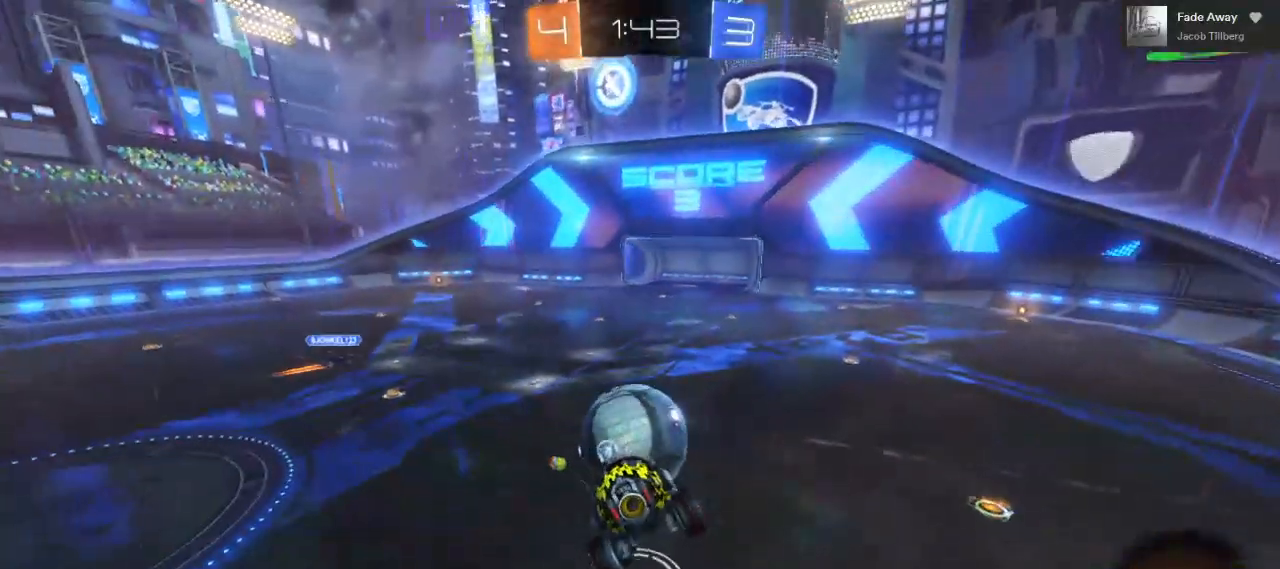
{"buttons": ["R2"], "left_stick": "right", "right_stick": "center", "events": [[67, "left_stick", "right"], [267, "R2", "down"], [283, "B", "up"]]}
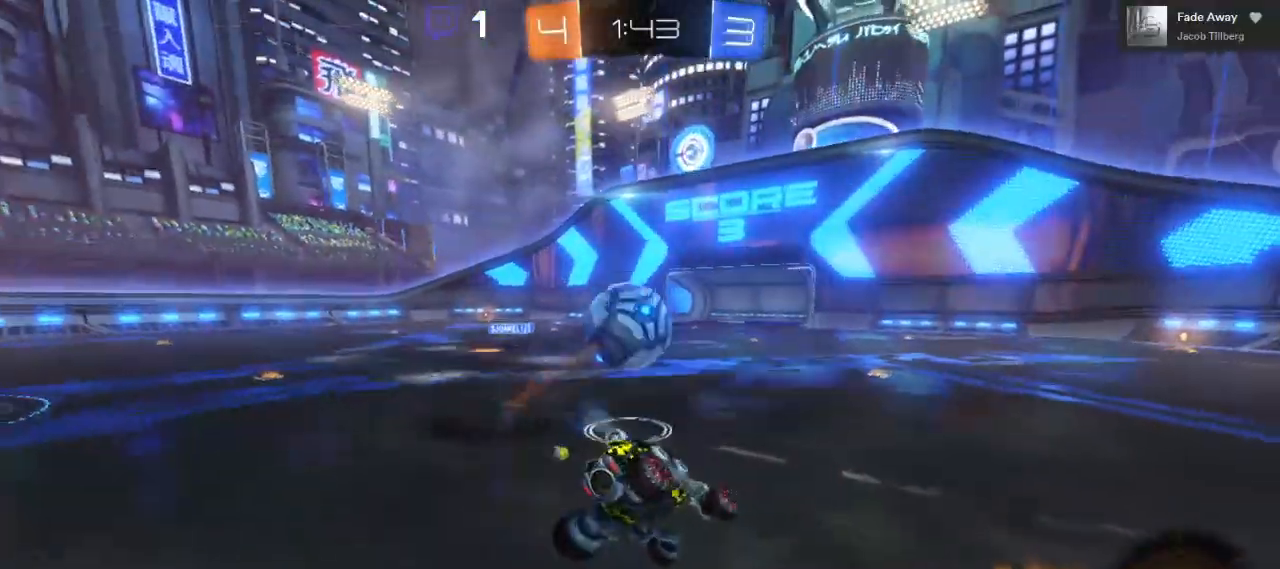
{"buttons": ["R2"], "left_stick": "center", "right_stick": "center", "events": [[183, "left_stick", "center"], [267, "left_stick", "right"], [483, "left_stick", "center"]]}
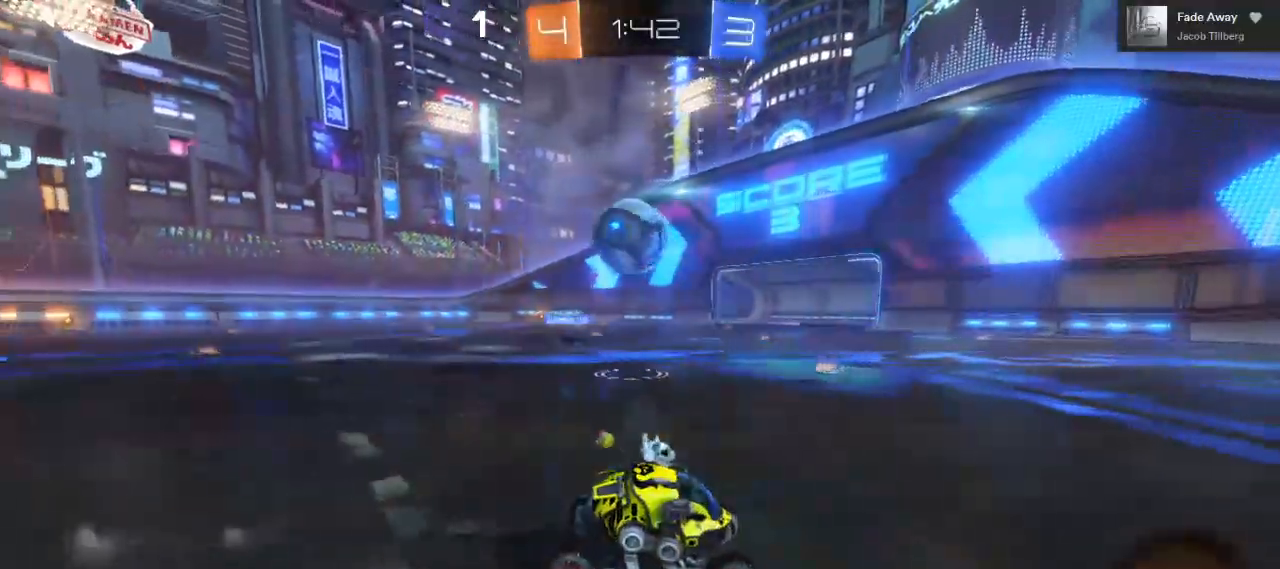
{"buttons": ["B", "R2"], "left_stick": "right", "right_stick": "center", "events": [[150, "left_stick", "right"], [183, "Y", "down"], [300, "Y", "up"], [483, "B", "down"]]}
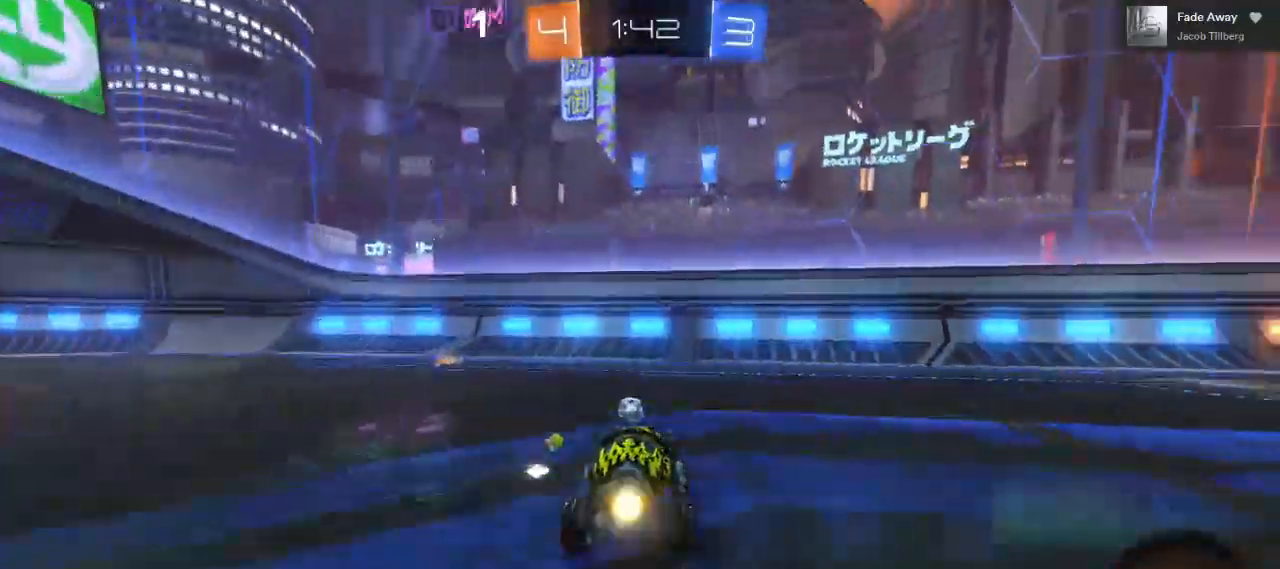
{"buttons": ["B", "R2"], "left_stick": "right", "right_stick": "center", "events": []}
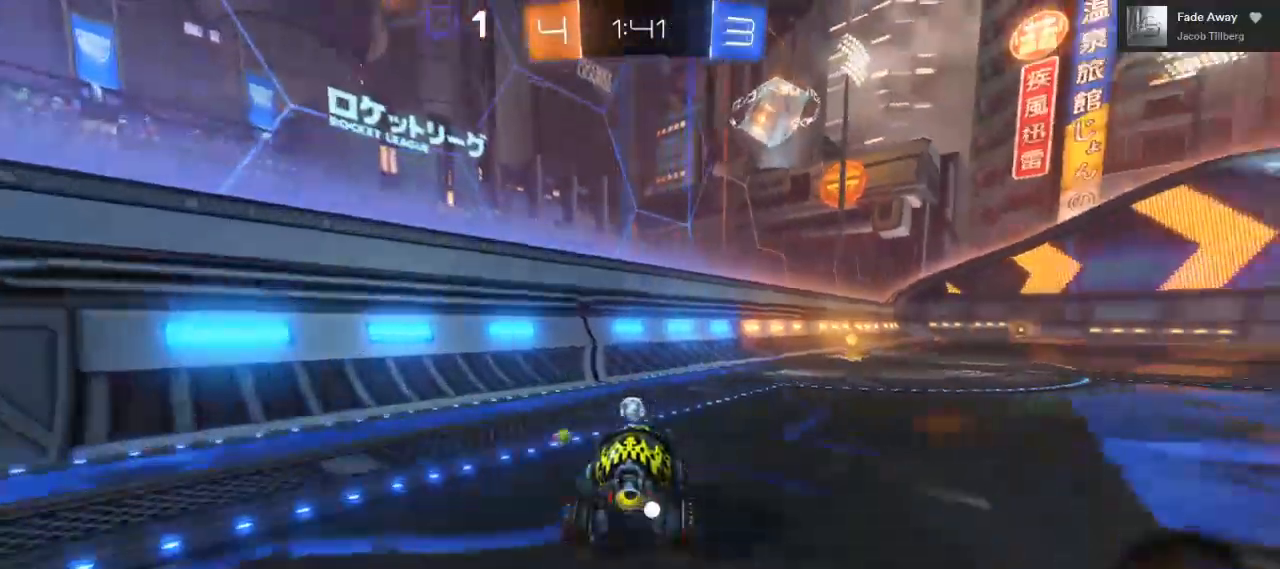
{"buttons": ["R2"], "left_stick": "up", "right_stick": "center", "events": [[217, "left_stick", "center"], [300, "B", "up"], [367, "left_stick", "up"], [383, "A", "down"], [483, "A", "up"]]}
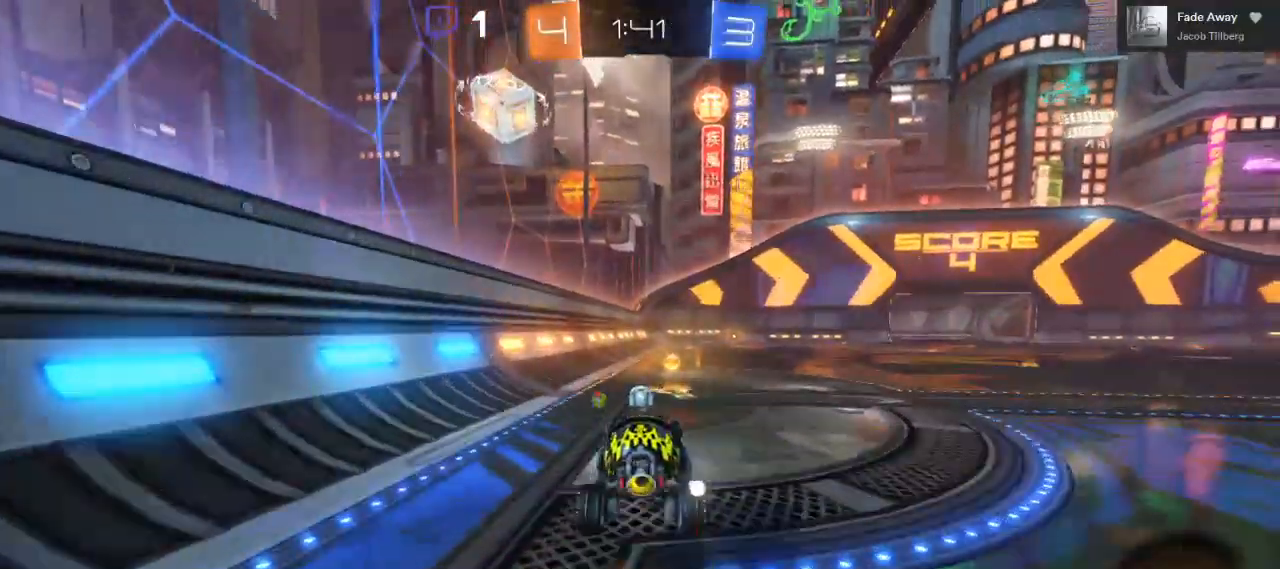
{"buttons": ["R2"], "left_stick": "up-right", "right_stick": "center", "events": [[67, "A", "down"], [100, "left_stick", "up-right"], [183, "A", "up"], [300, "Y", "down"], [417, "Y", "up"]]}